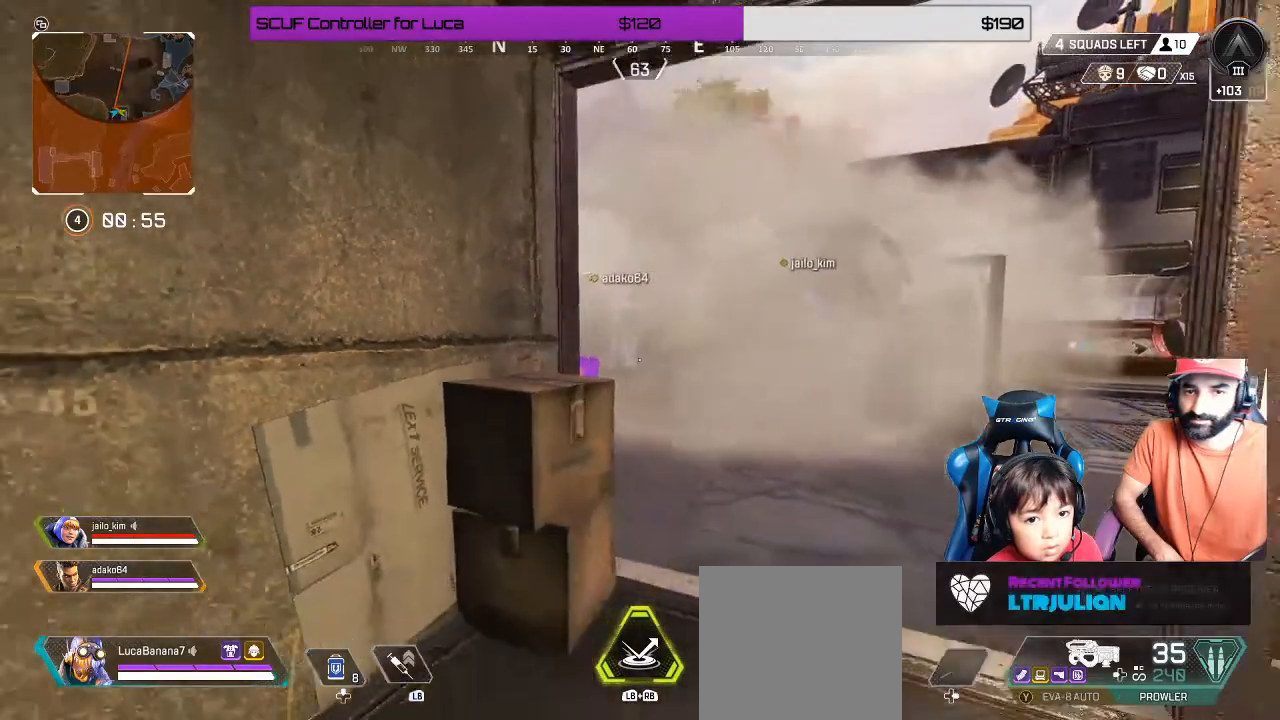
Gameplay with a controller (Xbox layout); each line is a JSON object with the inputs held at the frame after it (dt_ms = milliseconds from this image to that frame). "events" lists button and stick changes between this image and that frame as [ms after this image, input, new state], when the widget could be followed in between. Not read: R3.
{"dt_ms": 500, "buttons": [], "left_stick": "center", "right_stick": "center", "events": [[50, "right_stick", "right"], [217, "right_stick", "center"], [317, "left_stick", "center"]]}
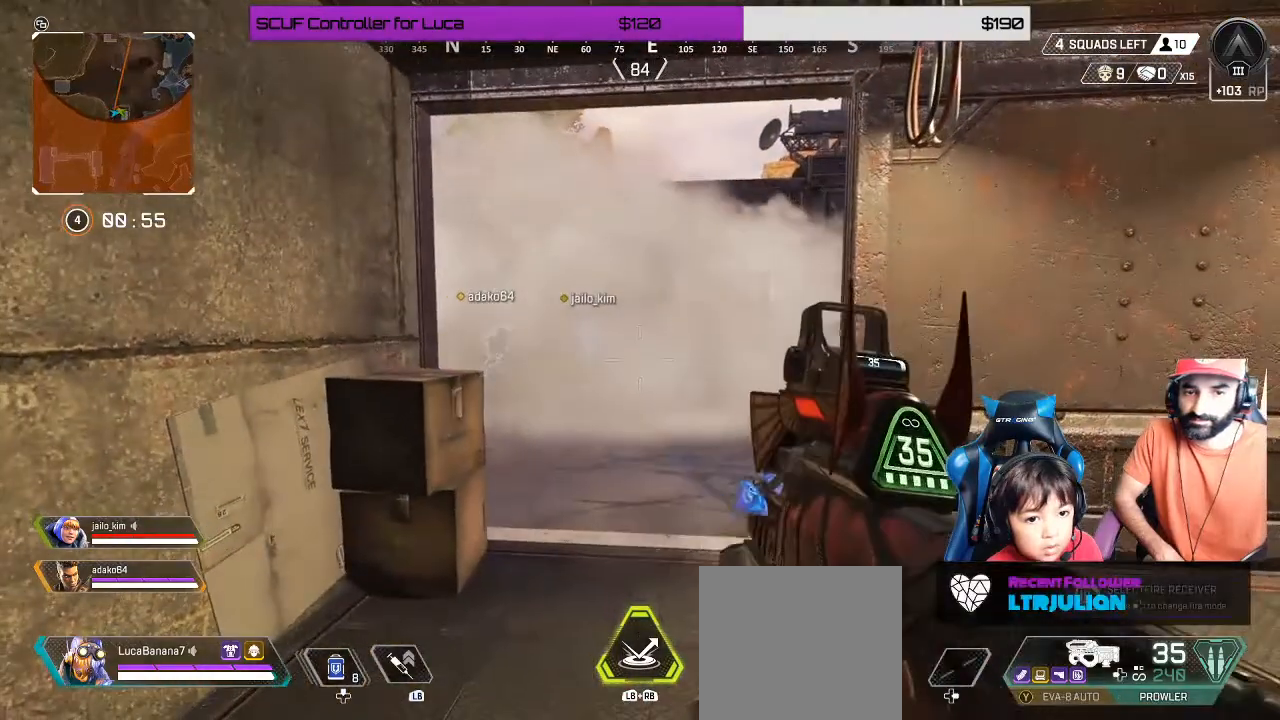
{"dt_ms": 500, "buttons": [], "left_stick": "up", "right_stick": "center", "events": [[50, "Y", "down"], [133, "Y", "up"], [267, "left_stick", "up"]]}
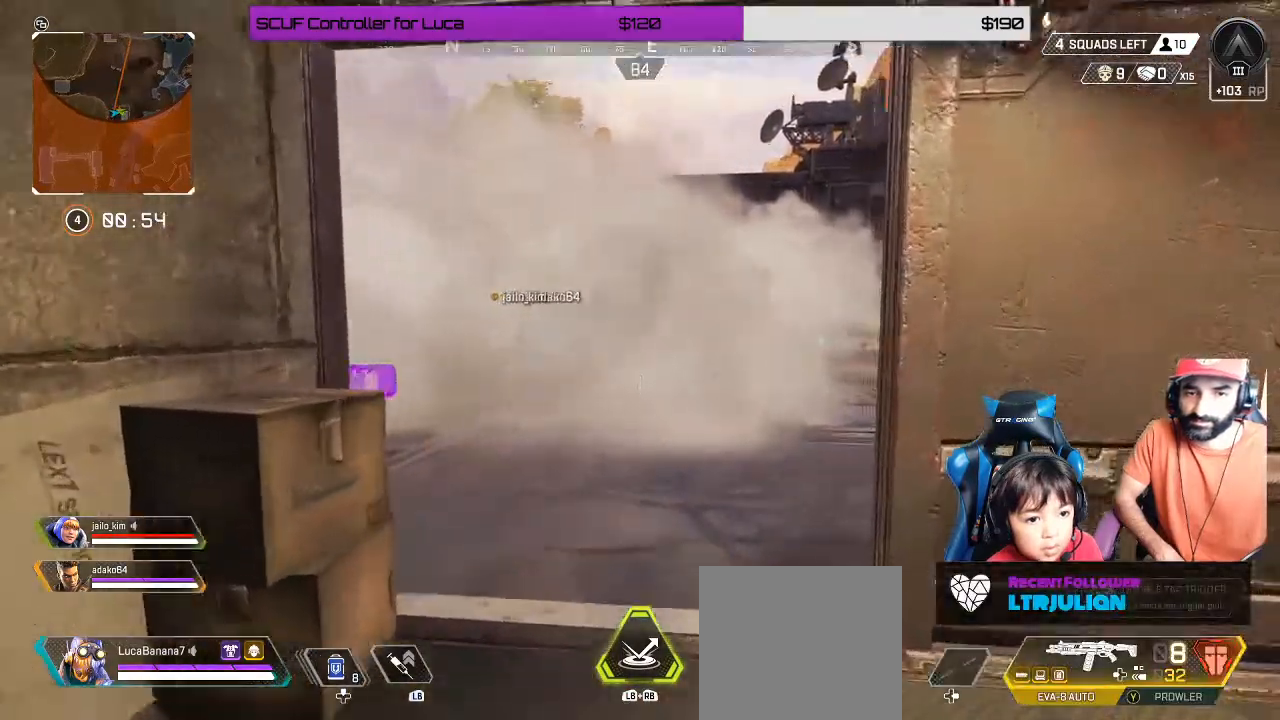
{"dt_ms": 500, "buttons": ["Y"], "left_stick": "up", "right_stick": "center", "events": [[300, "Y", "down"]]}
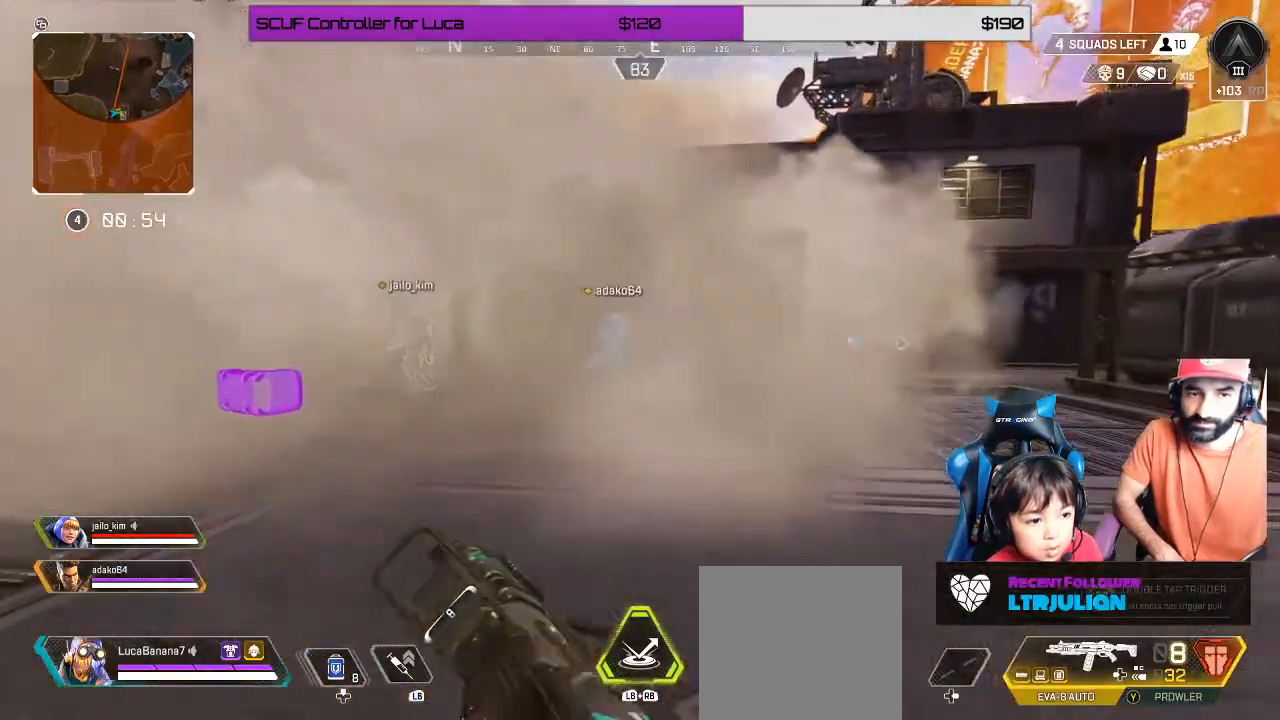
{"dt_ms": 500, "buttons": [], "left_stick": "up", "right_stick": "left", "events": [[133, "Y", "up"], [317, "right_stick", "left"]]}
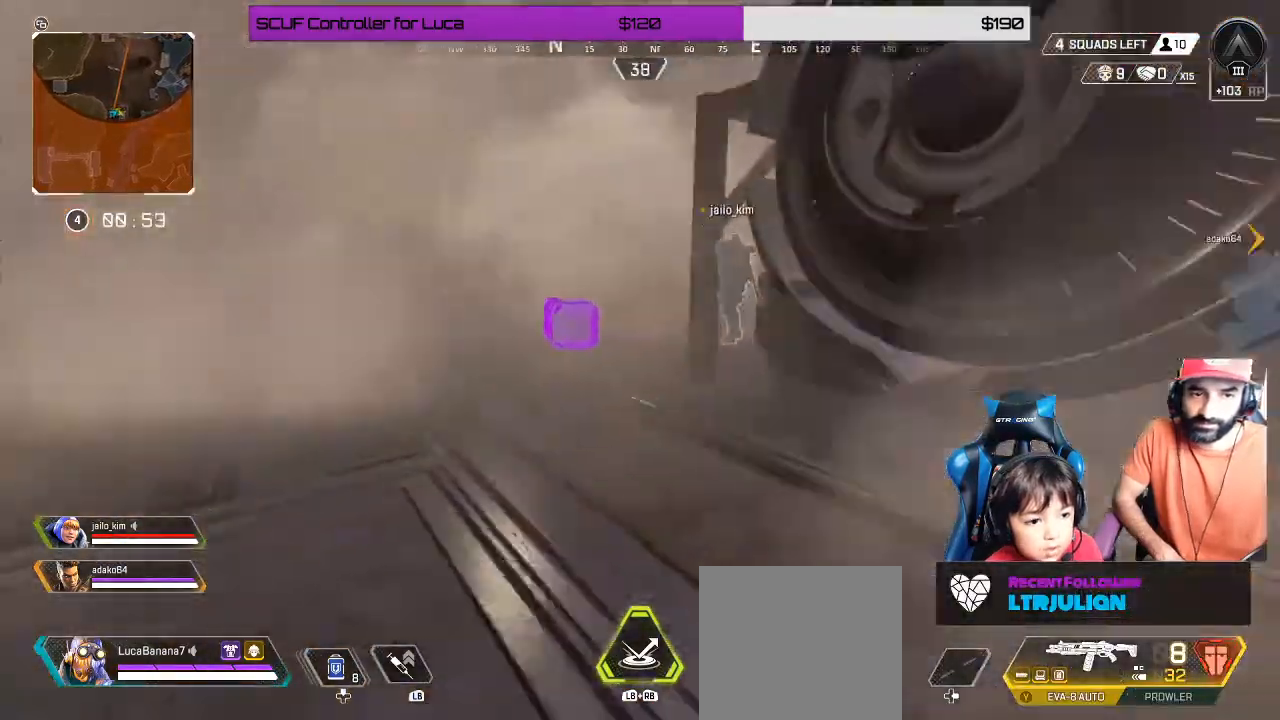
{"dt_ms": 500, "buttons": ["X"], "left_stick": "up", "right_stick": "center", "events": [[50, "right_stick", "center"], [417, "X", "down"]]}
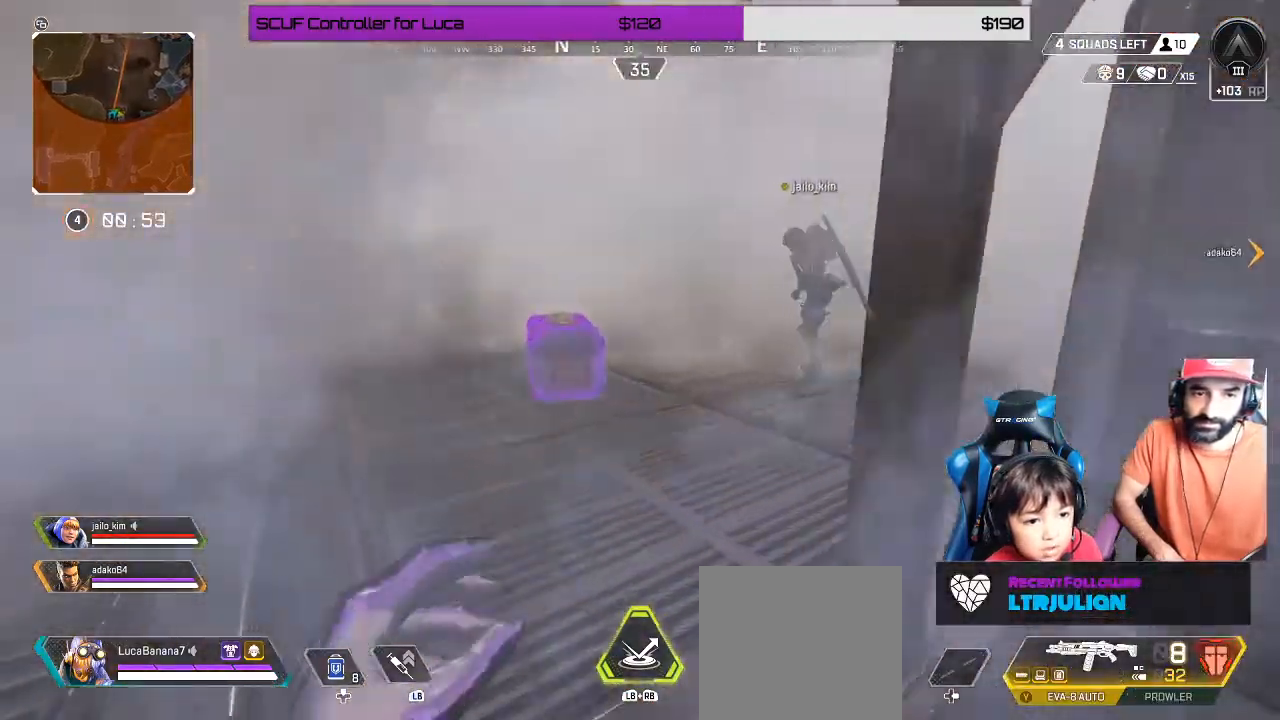
{"dt_ms": 500, "buttons": ["X"], "left_stick": "center", "right_stick": "center", "events": [[350, "left_stick", "center"]]}
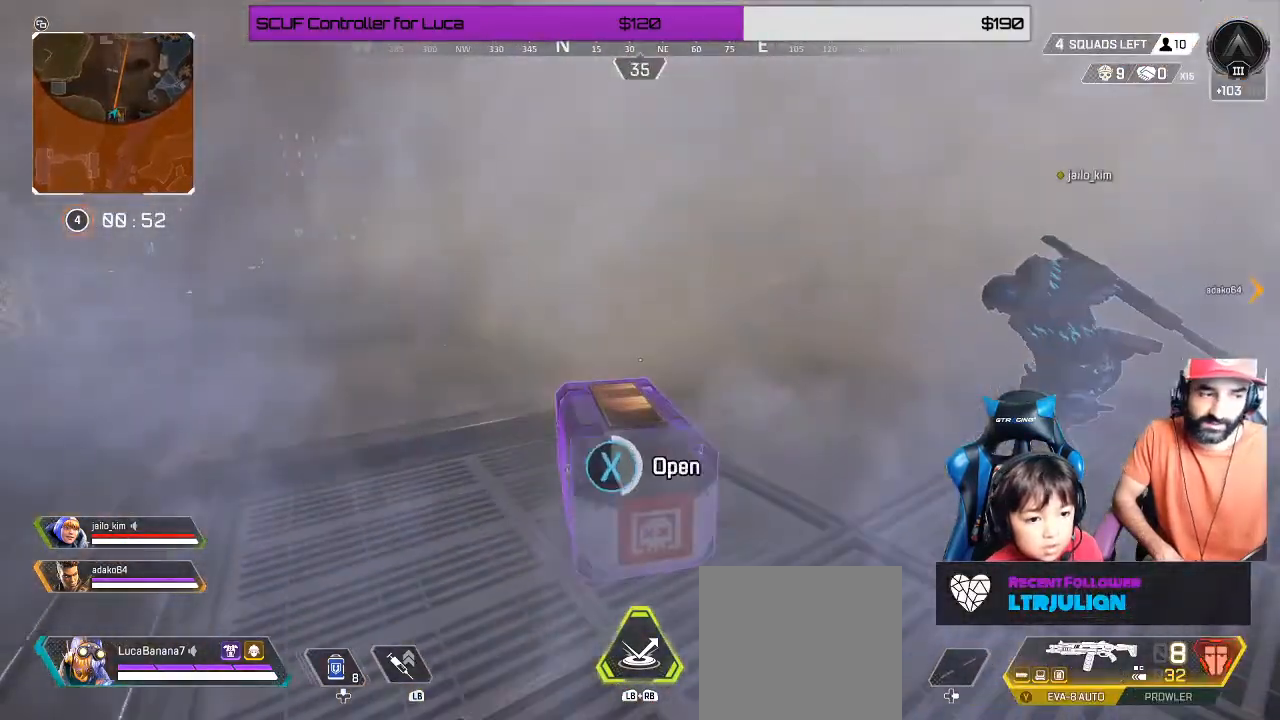
{"dt_ms": 500, "buttons": [], "left_stick": "center", "right_stick": "down", "events": [[267, "left_stick", "down"], [333, "X", "up"], [433, "right_stick", "down"], [483, "left_stick", "center"]]}
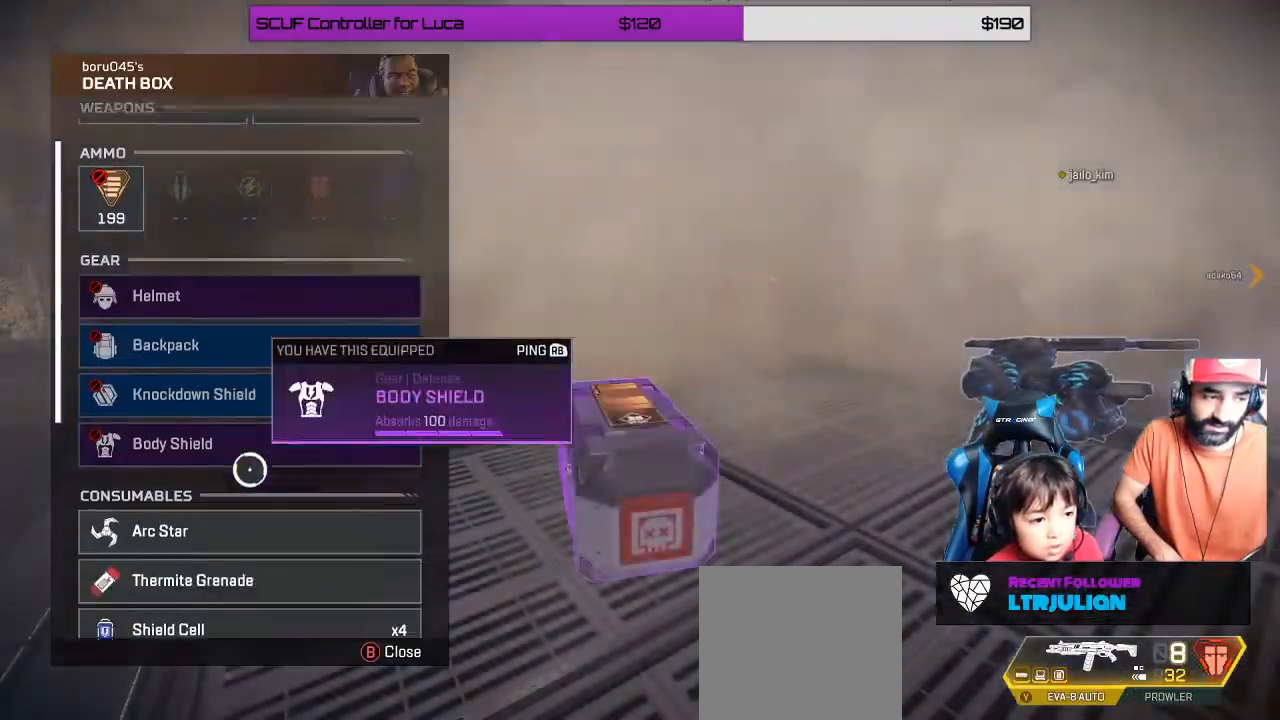
{"dt_ms": 500, "buttons": [], "left_stick": "up-right", "right_stick": "center", "events": [[117, "right_stick", "center"], [400, "B", "down"], [417, "left_stick", "up-right"], [467, "B", "up"]]}
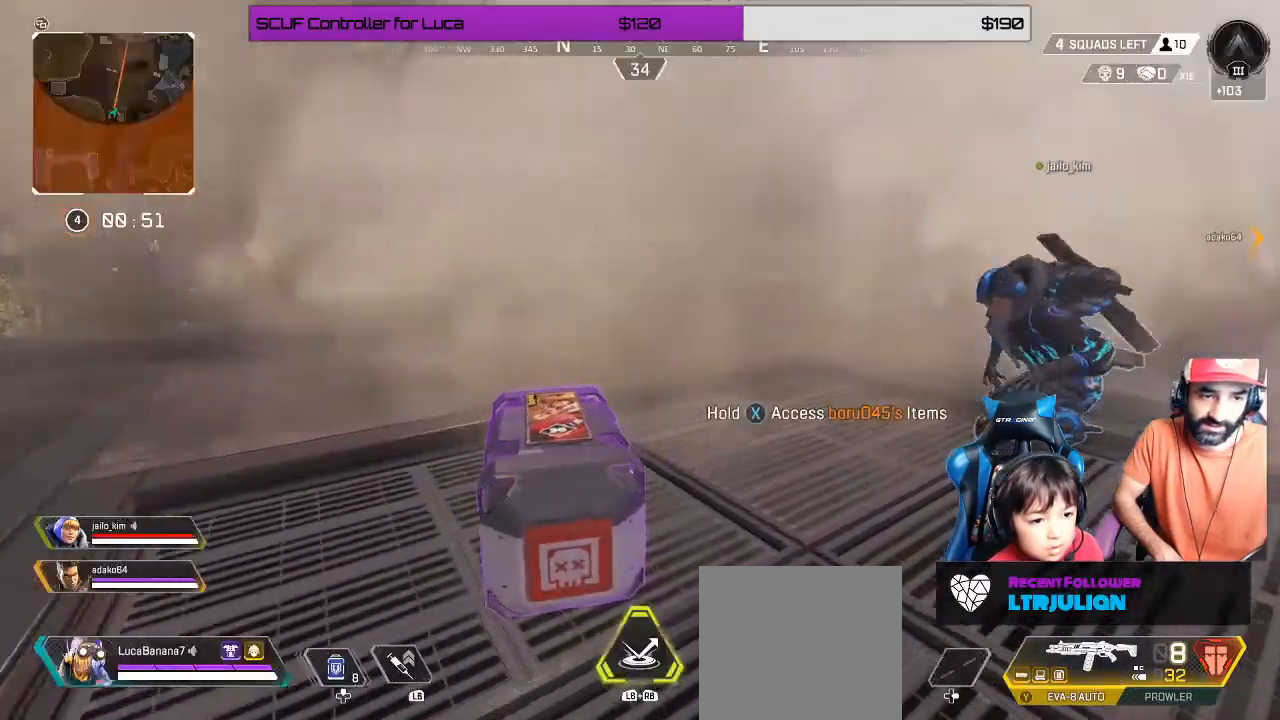
{"dt_ms": 500, "buttons": [], "left_stick": "up", "right_stick": "up-right", "events": [[17, "L1", "down"], [17, "L3", "down"], [33, "L1", "up"], [67, "right_stick", "right"], [133, "L3", "up"], [133, "left_stick", "up"], [350, "right_stick", "up-right"]]}
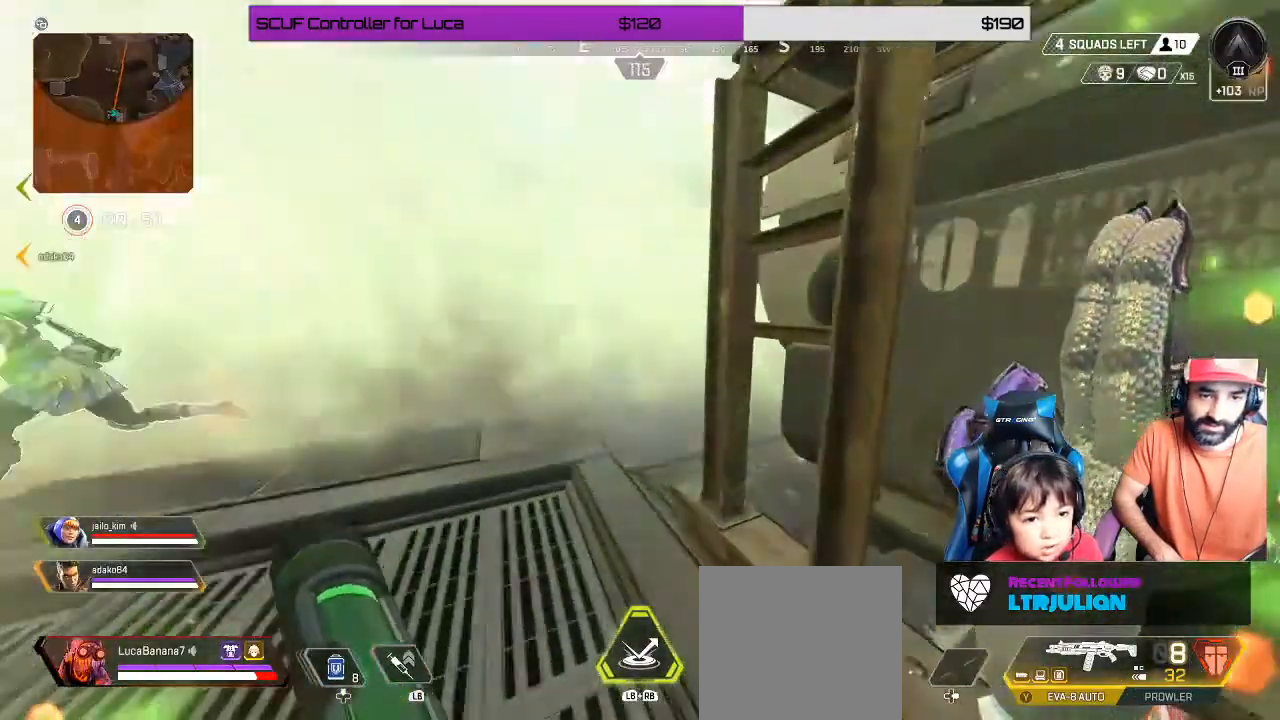
{"dt_ms": 500, "buttons": [], "left_stick": "up", "right_stick": "center", "events": [[50, "right_stick", "center"]]}
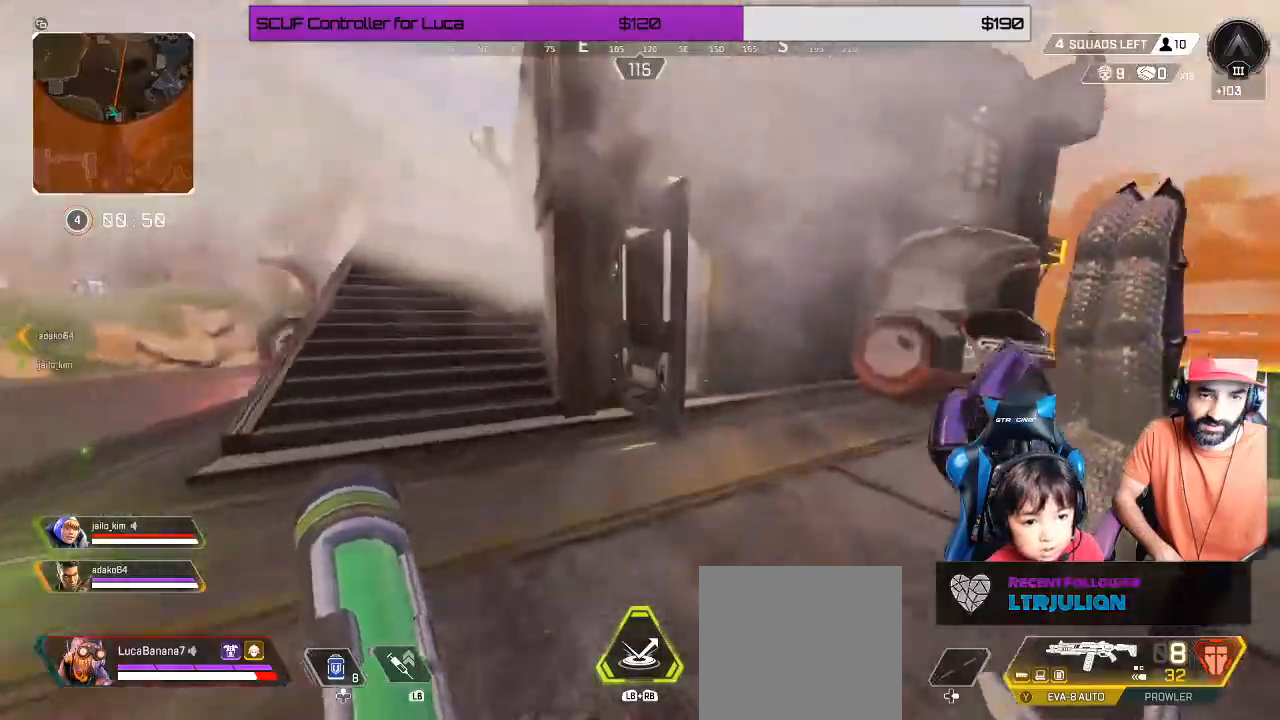
{"dt_ms": 500, "buttons": [], "left_stick": "up-left", "right_stick": "center", "events": [[267, "right_stick", "left"], [467, "right_stick", "center"], [483, "left_stick", "up-left"]]}
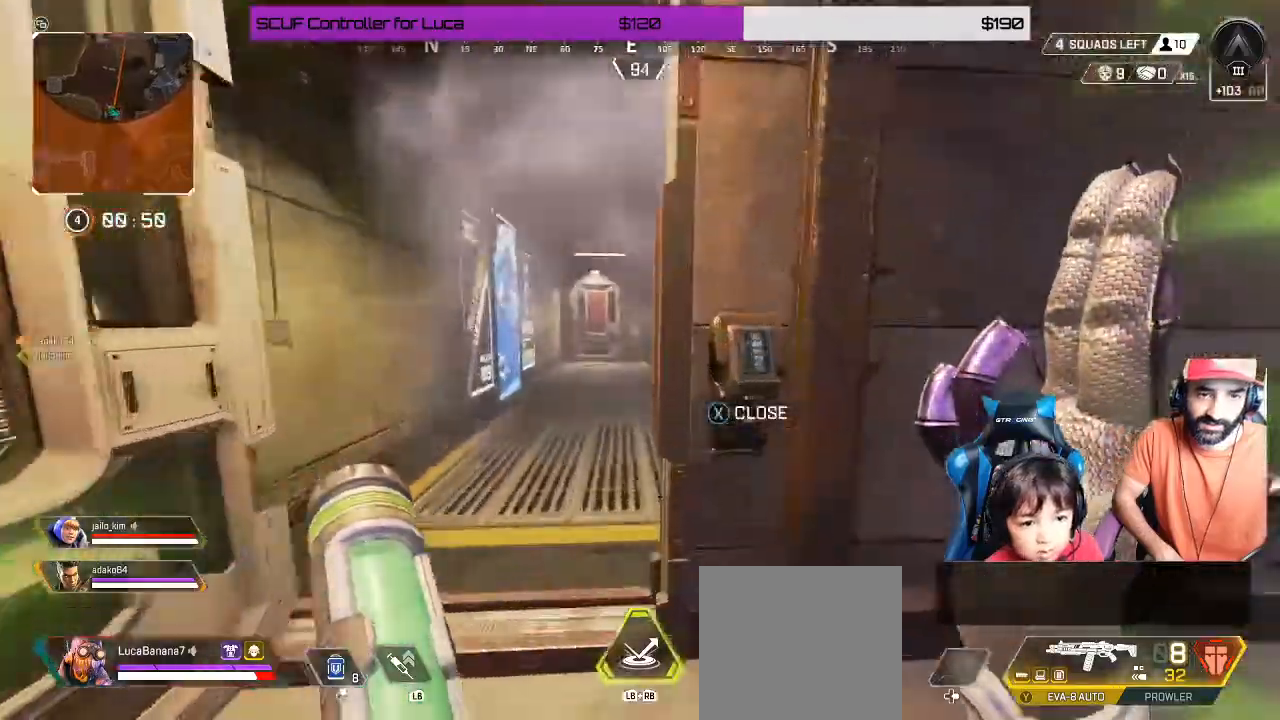
{"dt_ms": 500, "buttons": [], "left_stick": "up-left", "right_stick": "center", "events": []}
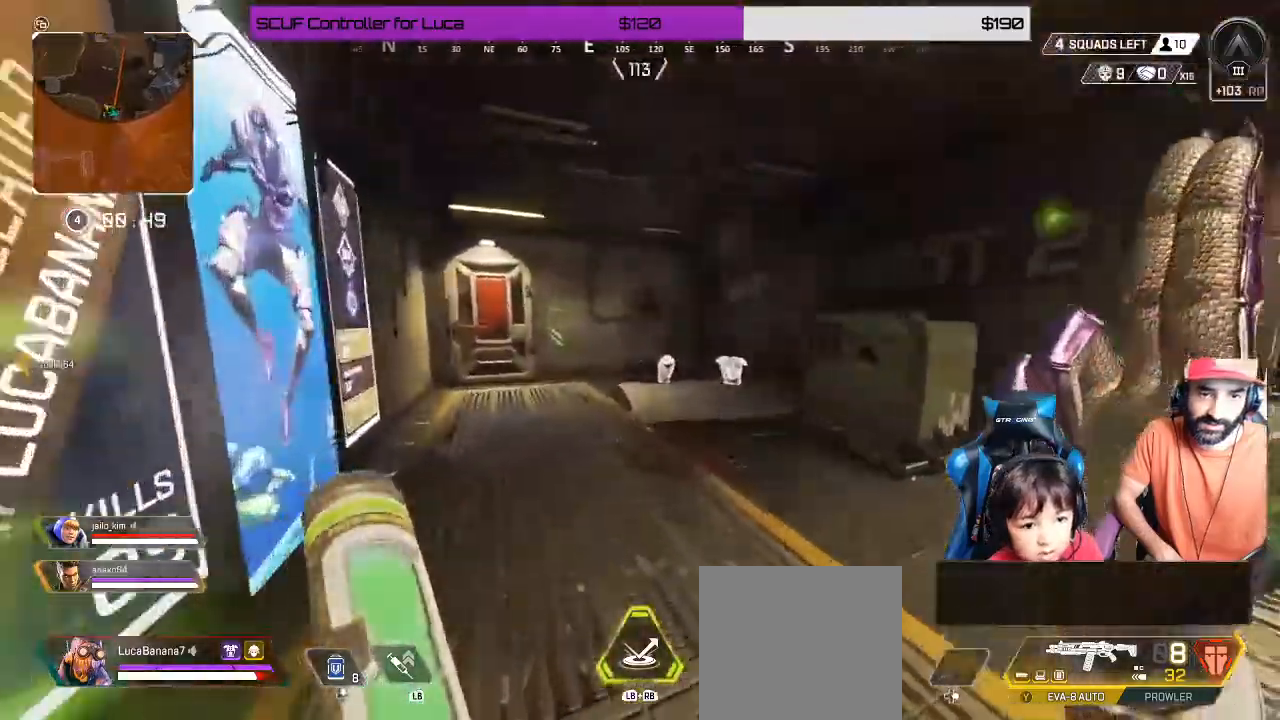
{"dt_ms": 500, "buttons": [], "left_stick": "up-left", "right_stick": "right", "events": [[167, "right_stick", "right"]]}
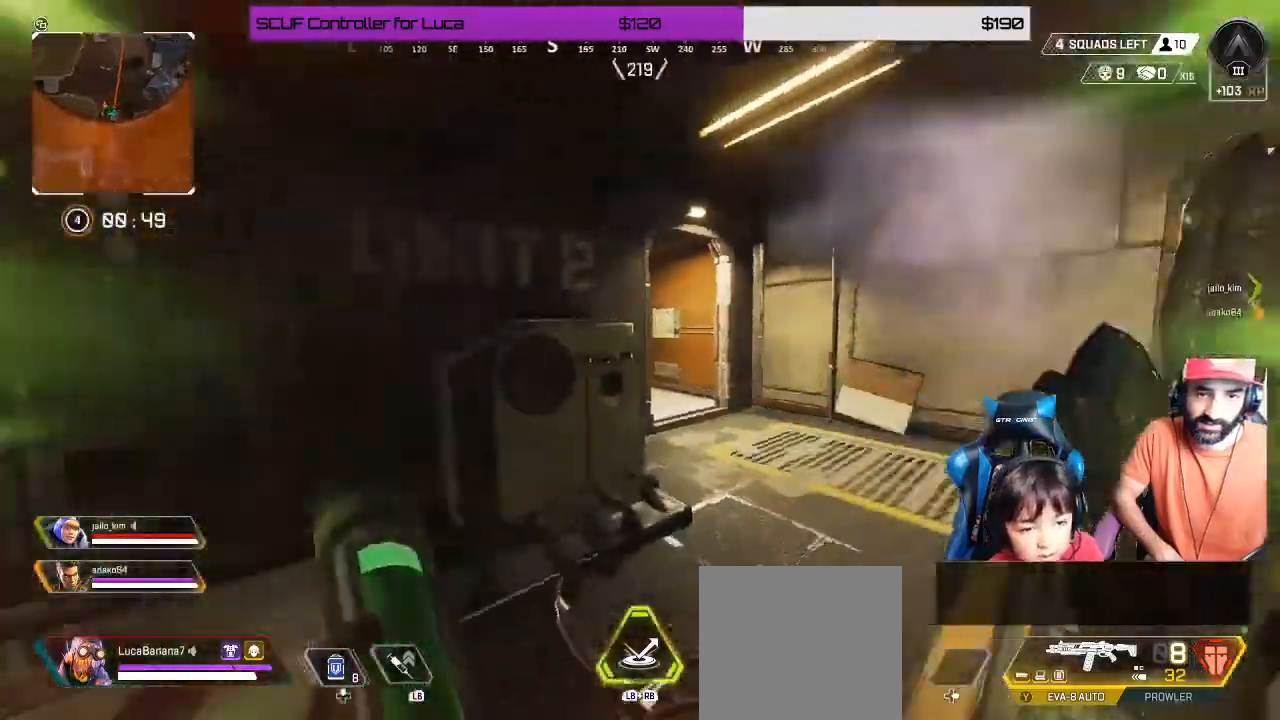
{"dt_ms": 500, "buttons": [], "left_stick": "up", "right_stick": "center", "events": [[67, "right_stick", "center"], [200, "left_stick", "up"]]}
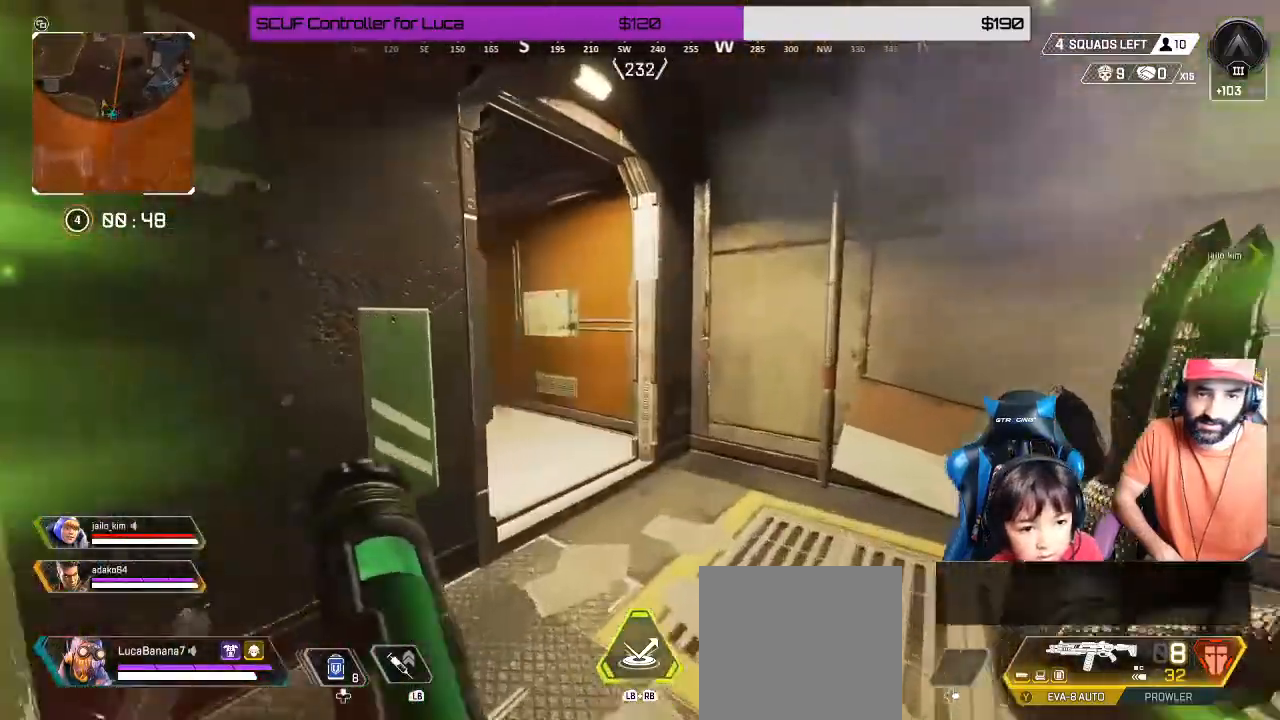
{"dt_ms": 500, "buttons": [], "left_stick": "up", "right_stick": "left", "events": [[17, "right_stick", "left"]]}
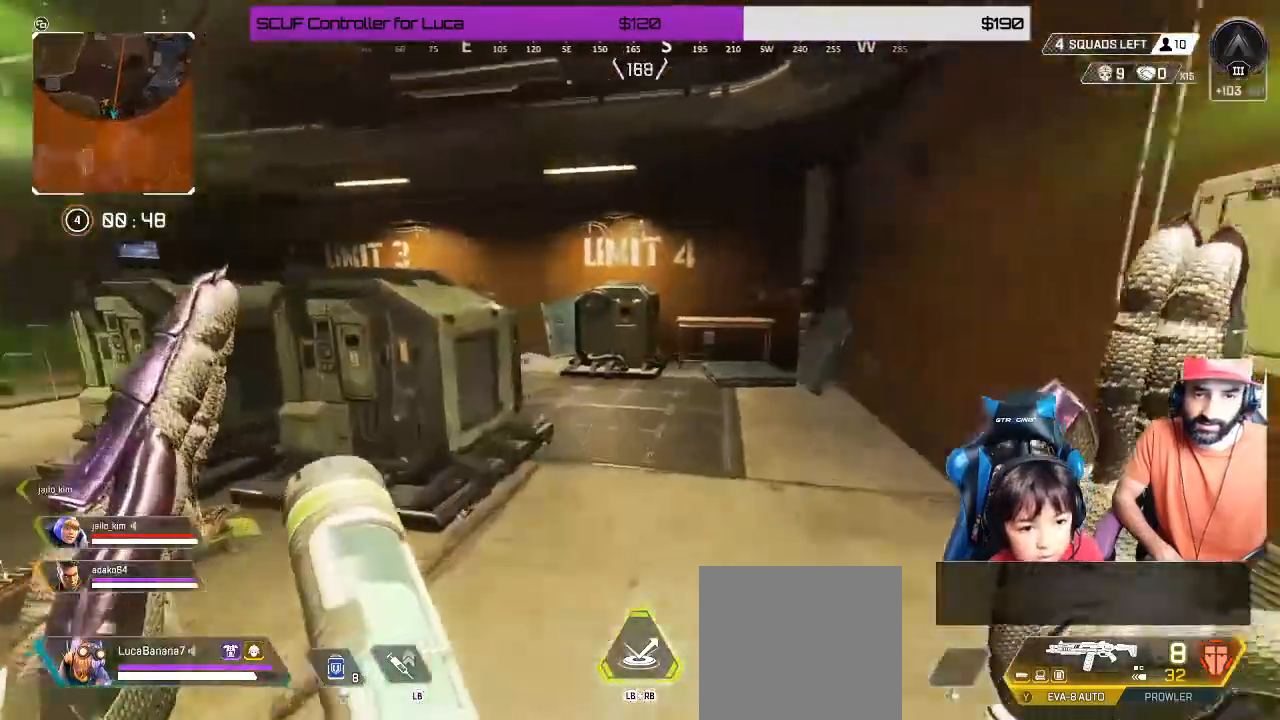
{"dt_ms": 500, "buttons": [], "left_stick": "up", "right_stick": "center", "events": [[300, "right_stick", "center"]]}
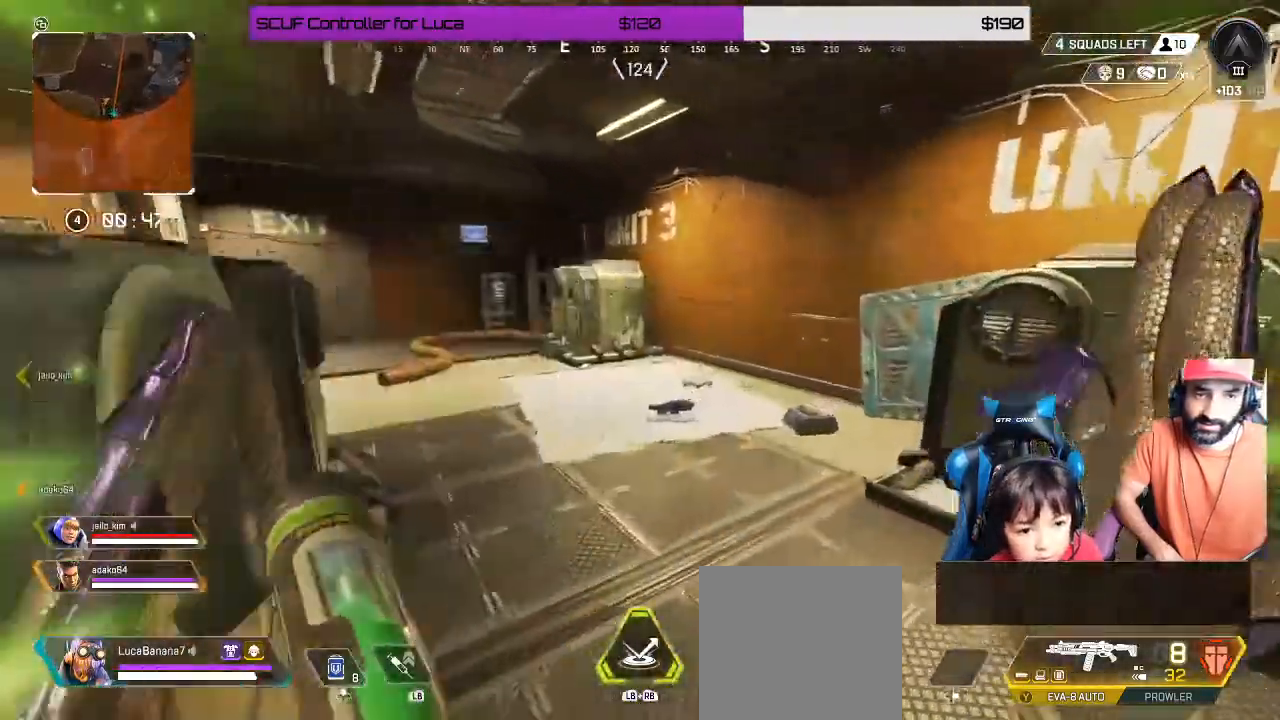
{"dt_ms": 500, "buttons": [], "left_stick": "up", "right_stick": "left", "events": [[200, "right_stick", "left"]]}
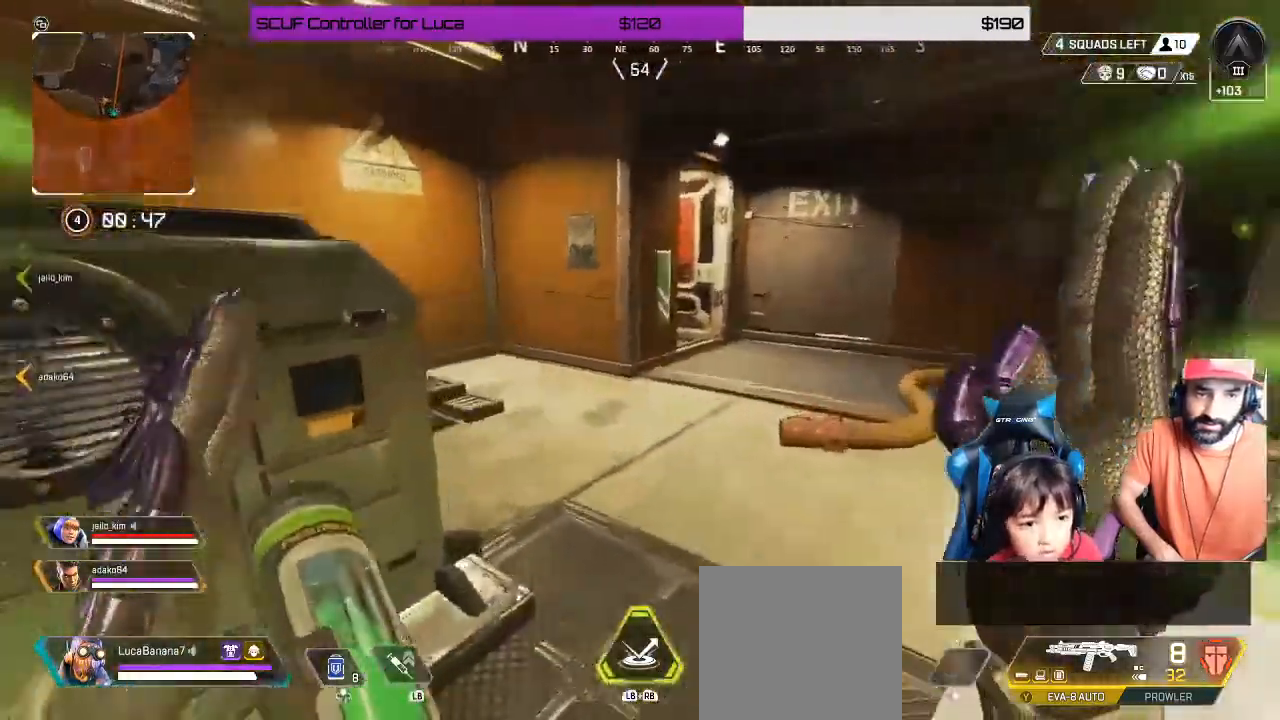
{"dt_ms": 500, "buttons": [], "left_stick": "up", "right_stick": "center", "events": [[117, "right_stick", "center"]]}
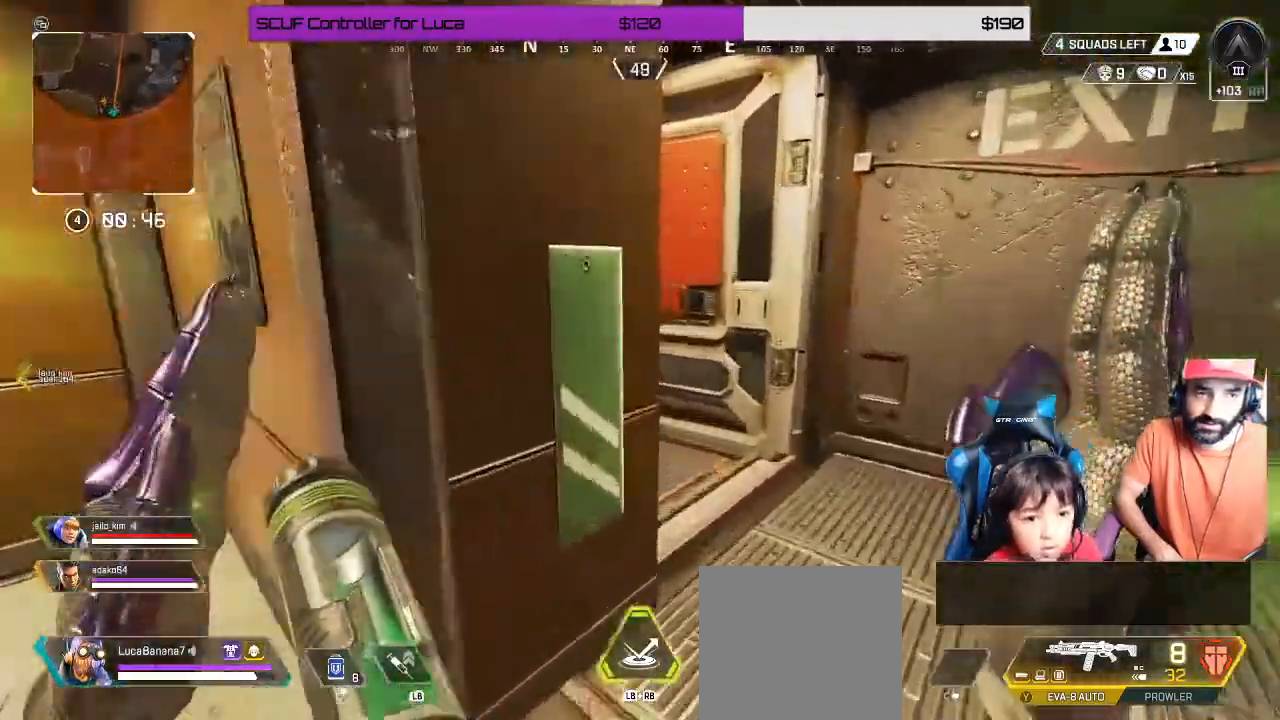
{"dt_ms": 500, "buttons": [], "left_stick": "up-left", "right_stick": "left", "events": [[50, "left_stick", "center"], [100, "X", "down"], [167, "X", "up"], [167, "left_stick", "down-left"], [283, "right_stick", "left"], [417, "left_stick", "up-left"]]}
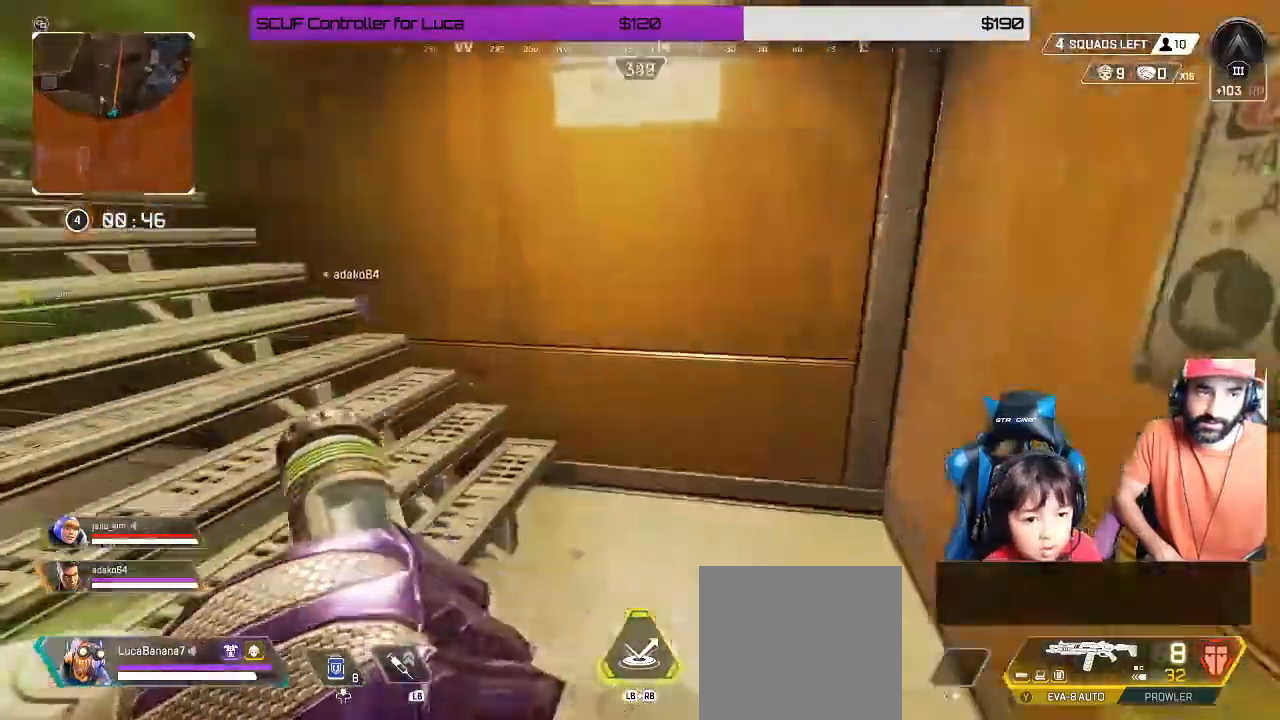
{"dt_ms": 500, "buttons": [], "left_stick": "up", "right_stick": "center", "events": [[150, "left_stick", "up"], [500, "right_stick", "center"]]}
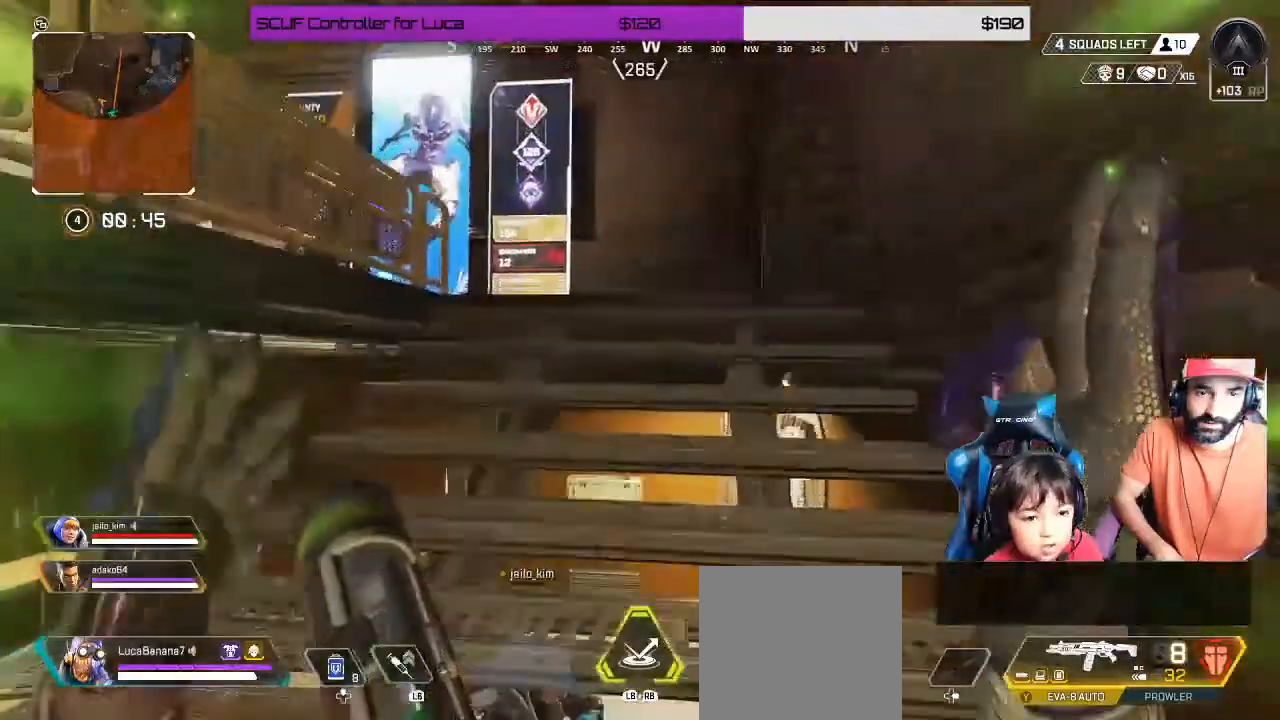
{"dt_ms": 500, "buttons": [], "left_stick": "up-right", "right_stick": "left", "events": [[383, "right_stick", "left"], [483, "left_stick", "up-right"]]}
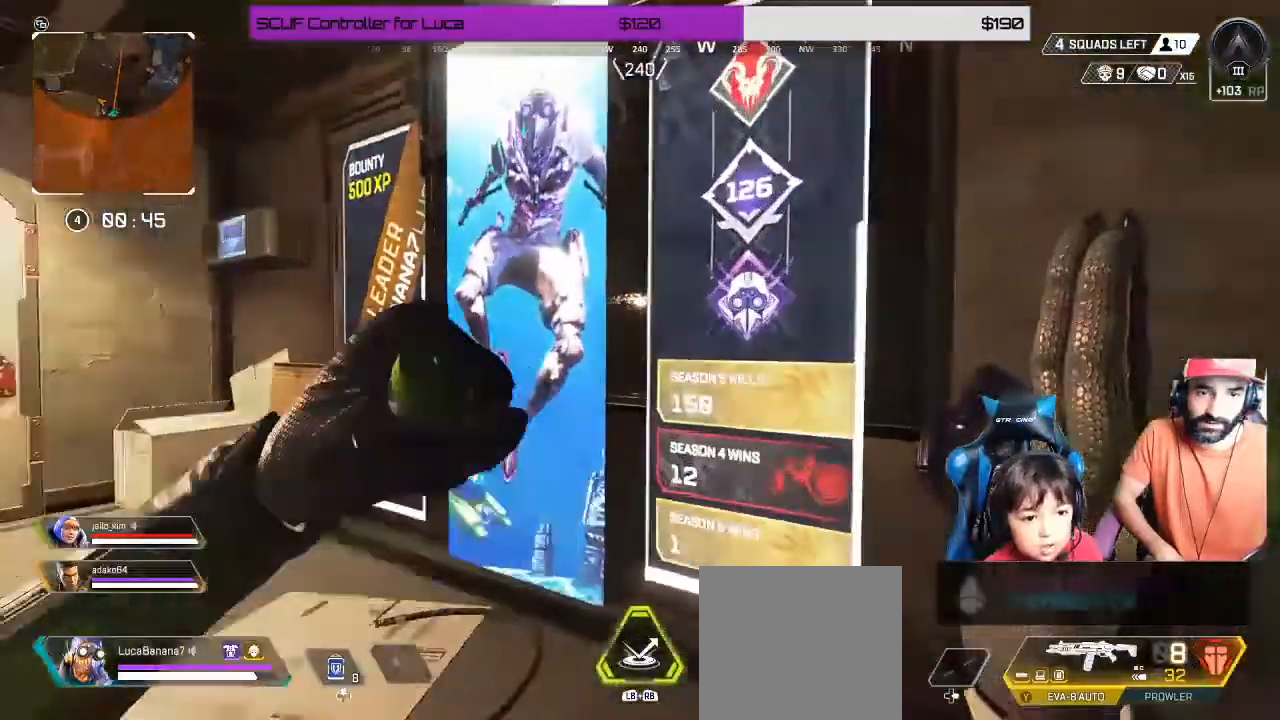
{"dt_ms": 500, "buttons": [], "left_stick": "left", "right_stick": "right", "events": [[250, "right_stick", "center"], [333, "left_stick", "center"], [367, "right_stick", "right"], [433, "left_stick", "left"]]}
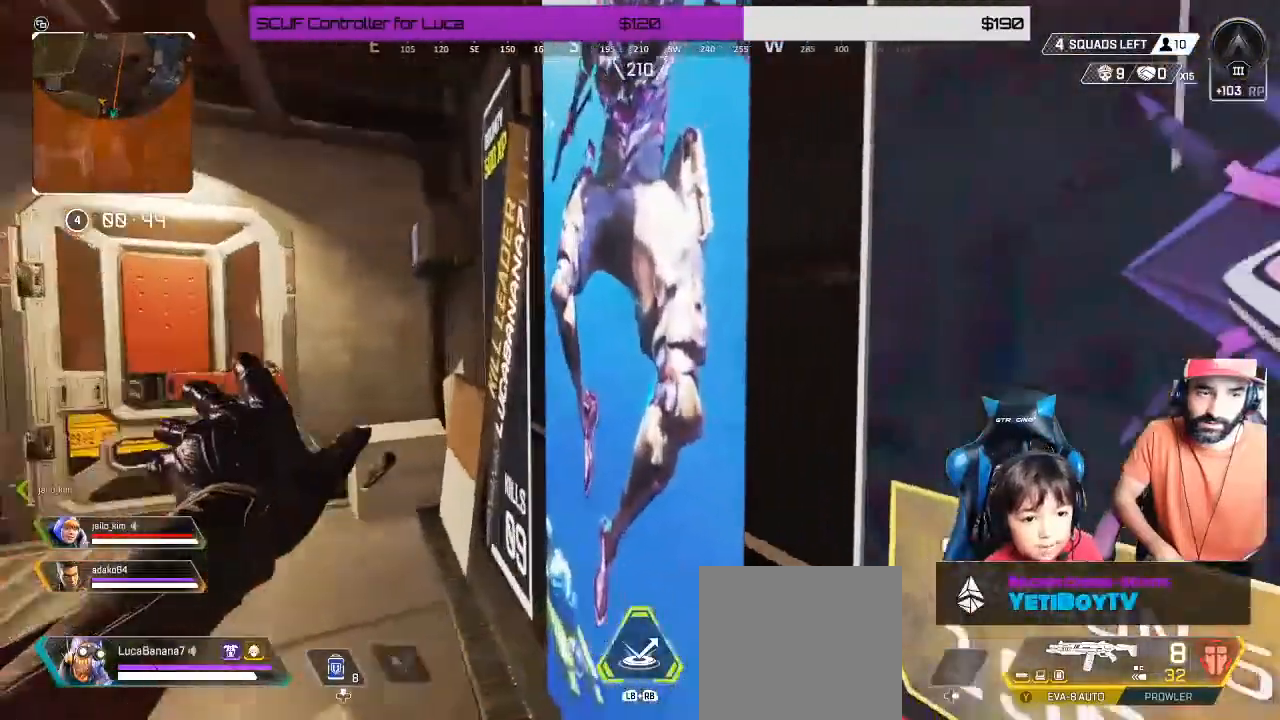
{"dt_ms": 1000, "buttons": [], "left_stick": "down", "right_stick": "center"}
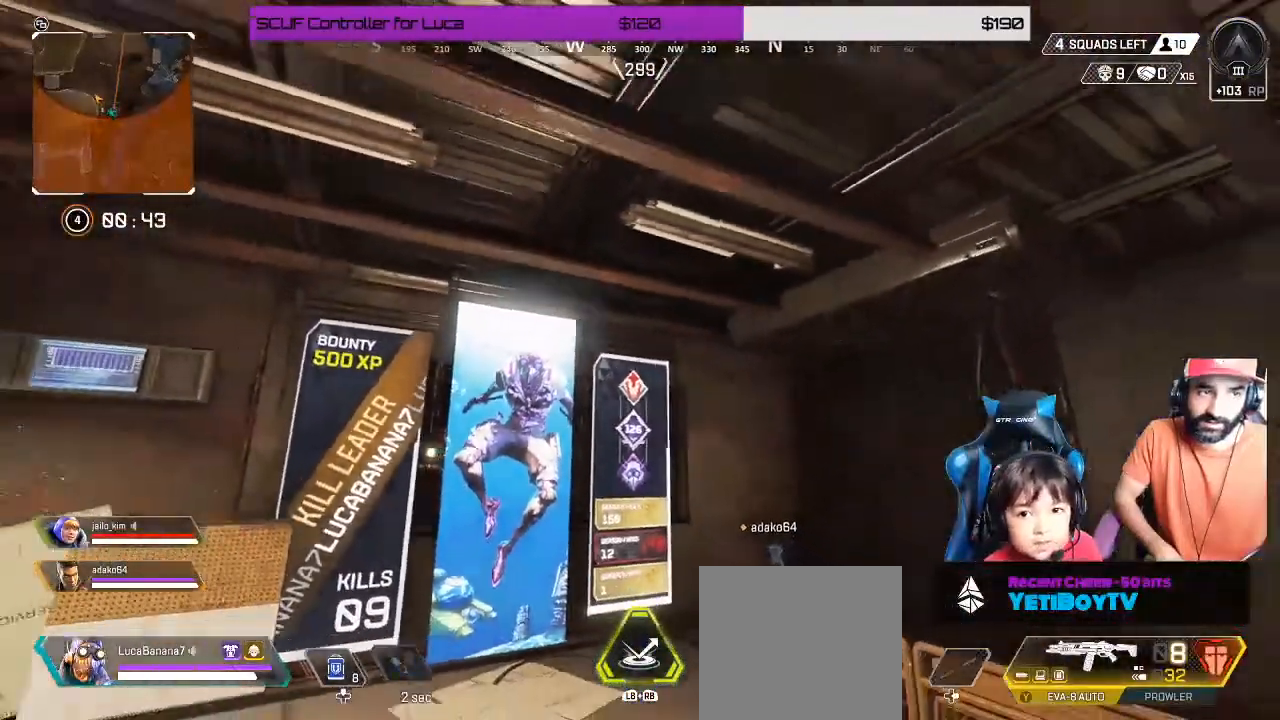
{"dt_ms": 500, "buttons": [], "left_stick": "center", "right_stick": "center"}
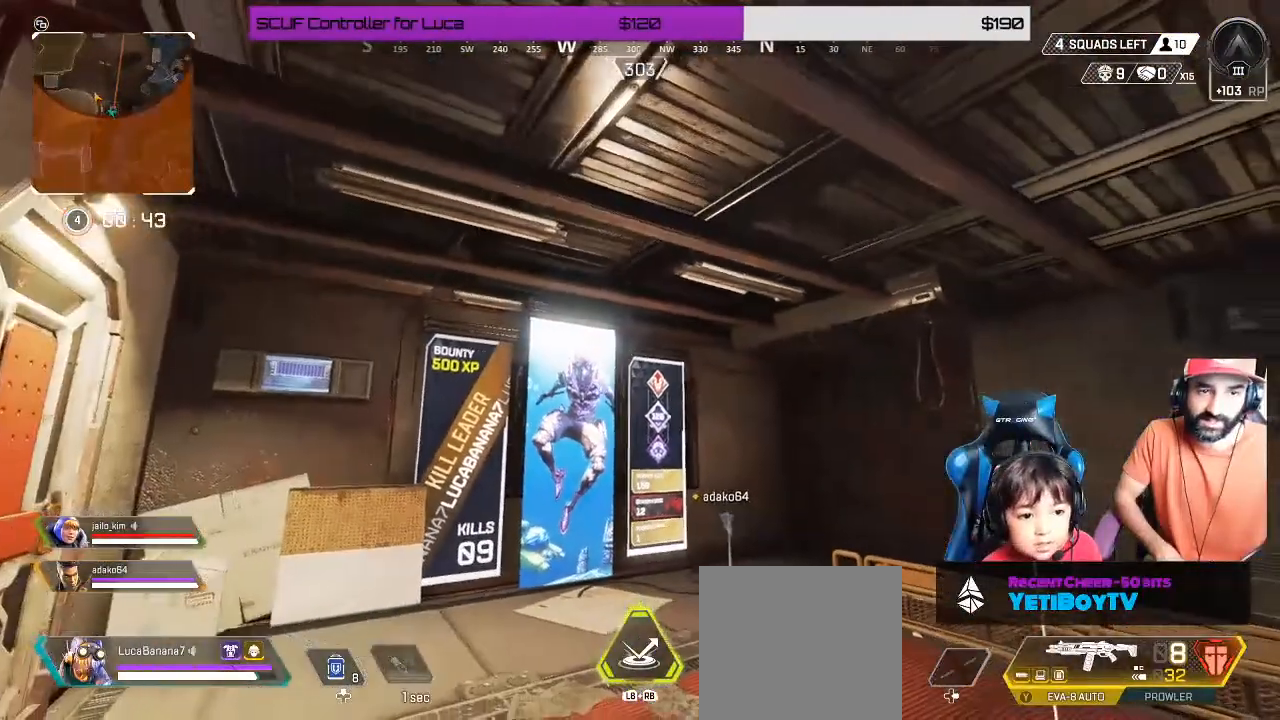
{"dt_ms": 500, "buttons": [], "left_stick": "center", "right_stick": "center", "events": [[117, "left_stick", "left"], [250, "left_stick", "center"]]}
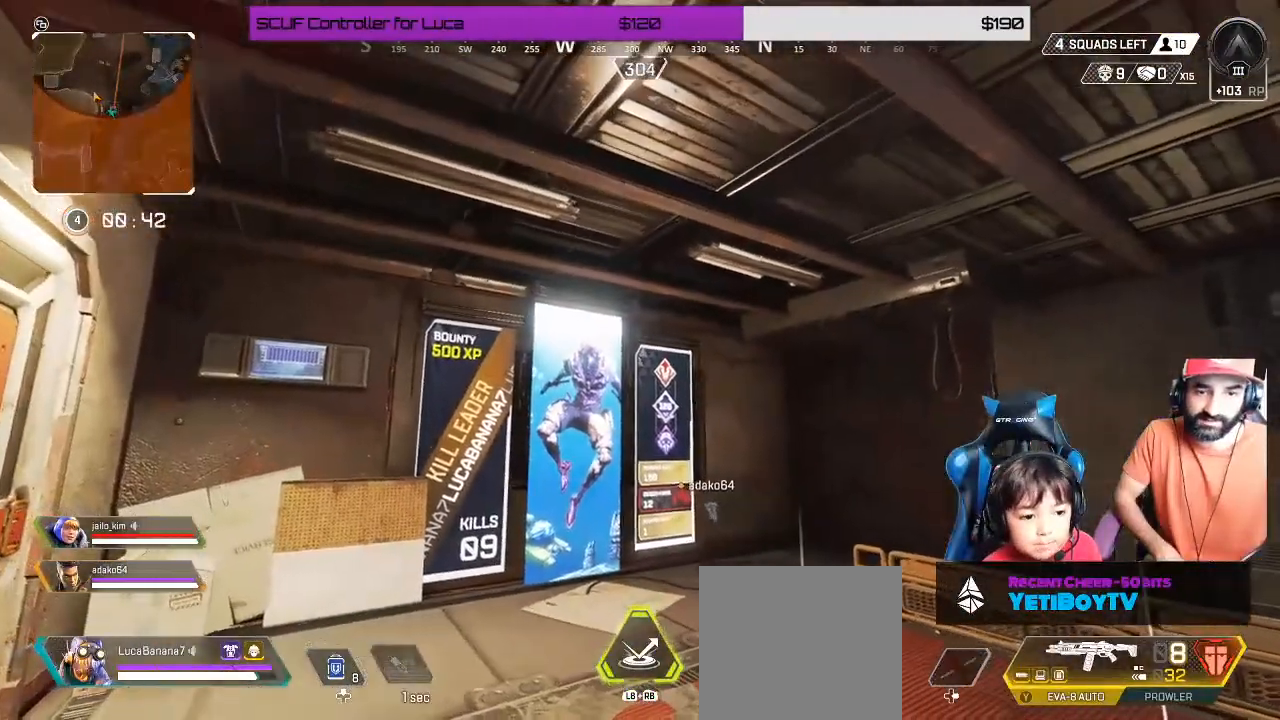
{"dt_ms": 500, "buttons": [], "left_stick": "center", "right_stick": "center", "events": []}
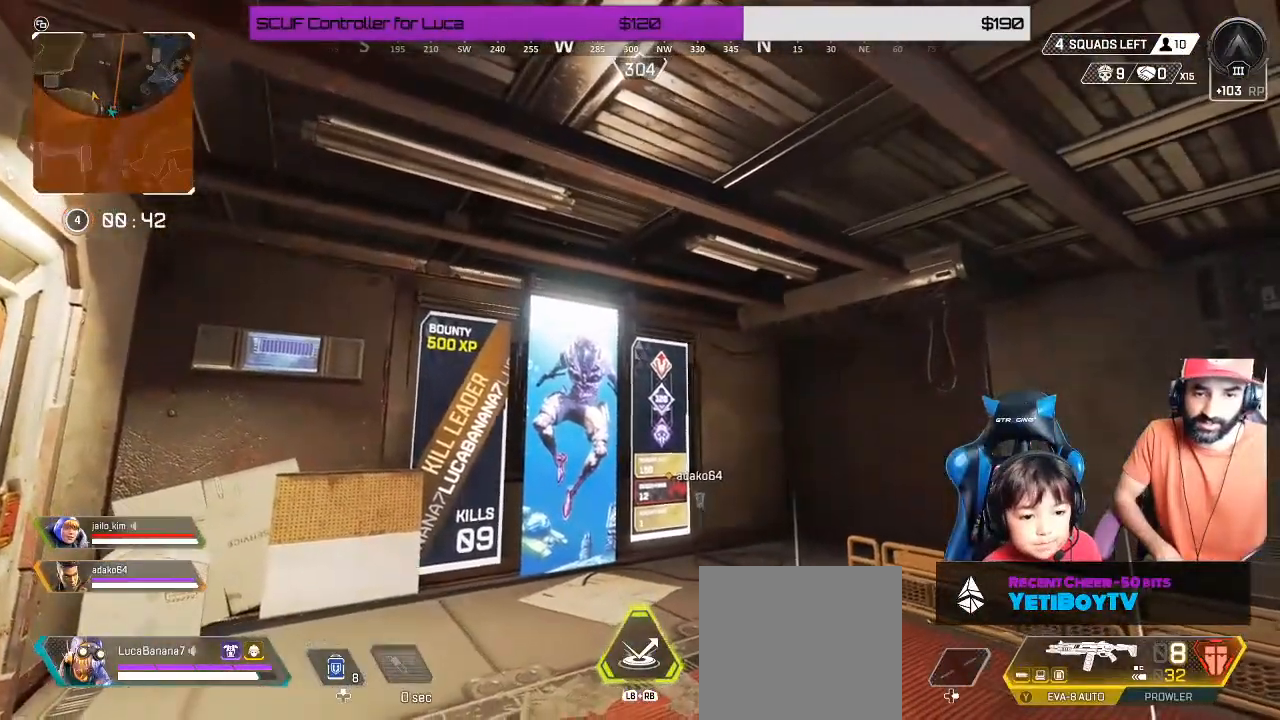
{"dt_ms": 500, "buttons": [], "left_stick": "center", "right_stick": "center", "events": []}
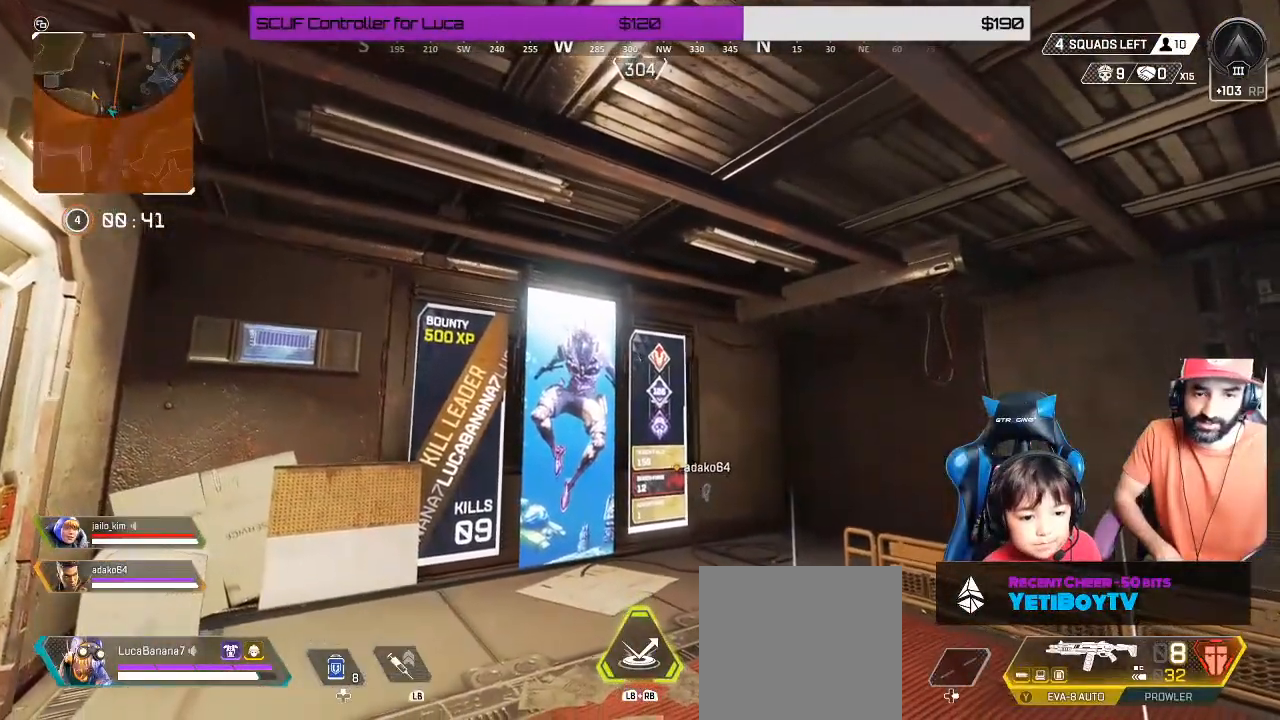
{"dt_ms": 500, "buttons": [], "left_stick": "center", "right_stick": "center", "events": []}
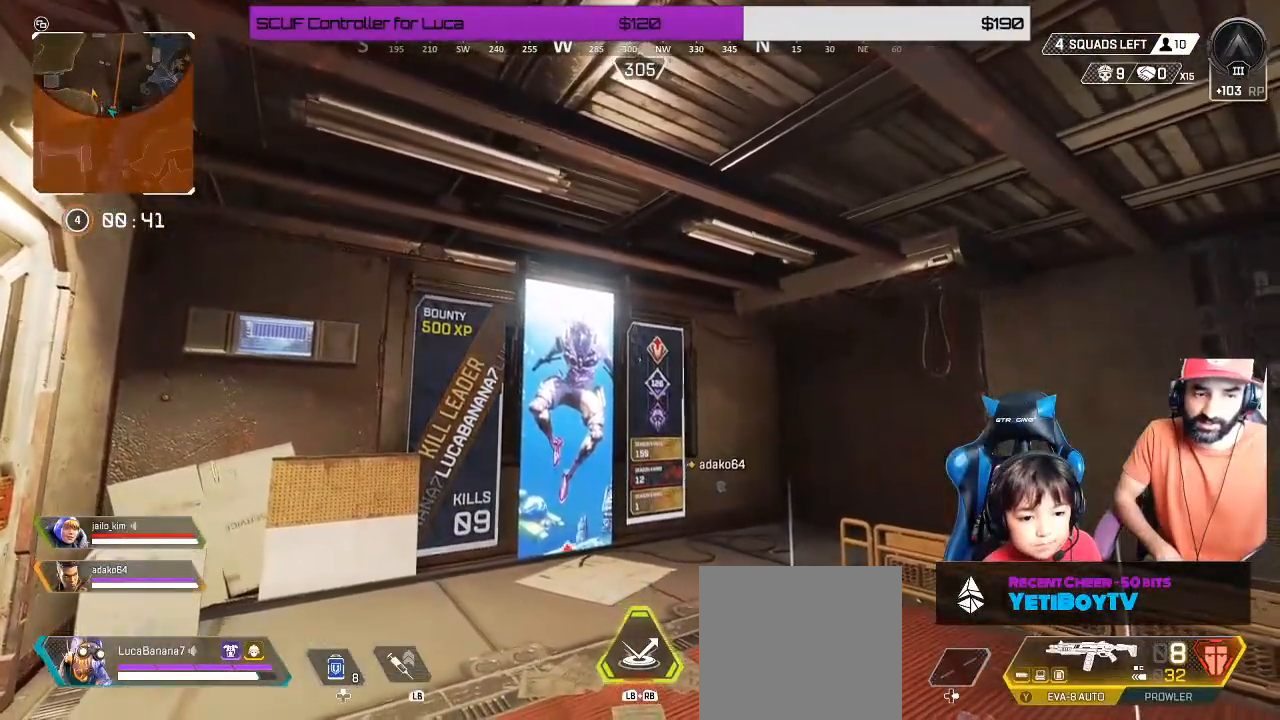
{"dt_ms": 500, "buttons": [], "left_stick": "up", "right_stick": "right", "events": [[233, "right_stick", "right"], [417, "left_stick", "up-left"], [483, "left_stick", "up"]]}
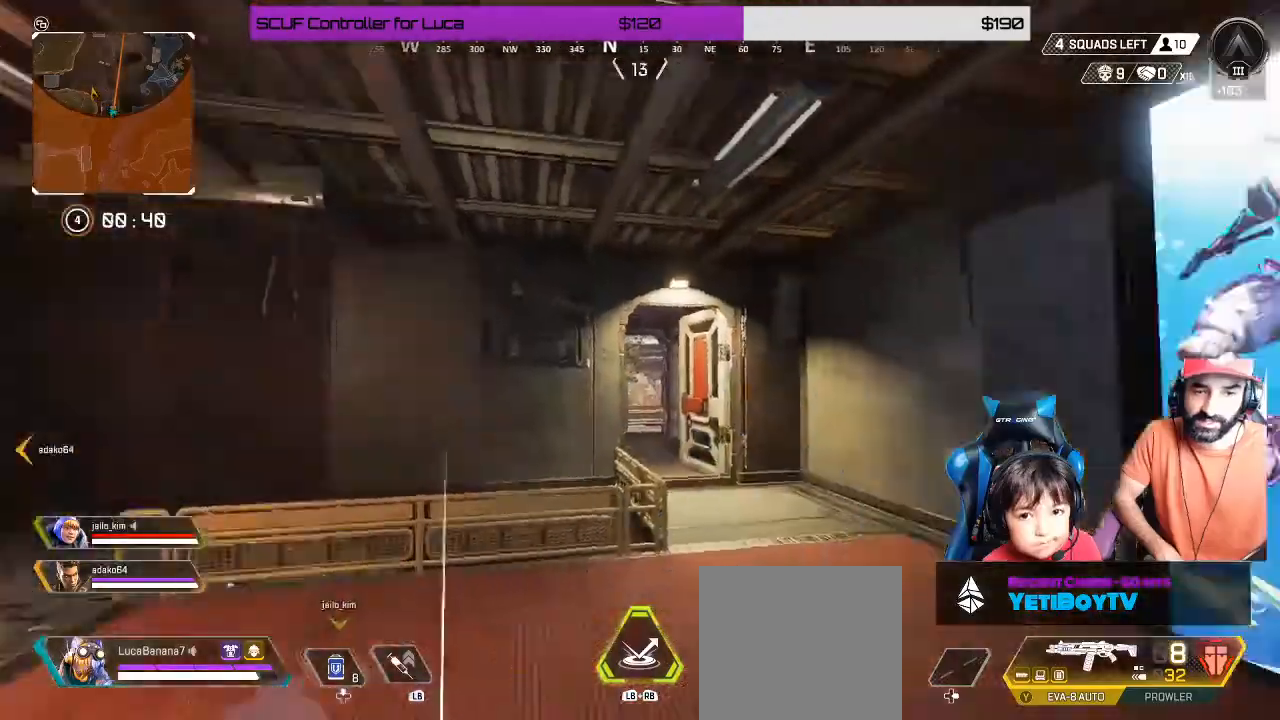
{"dt_ms": 500, "buttons": [], "left_stick": "up", "right_stick": "center"}